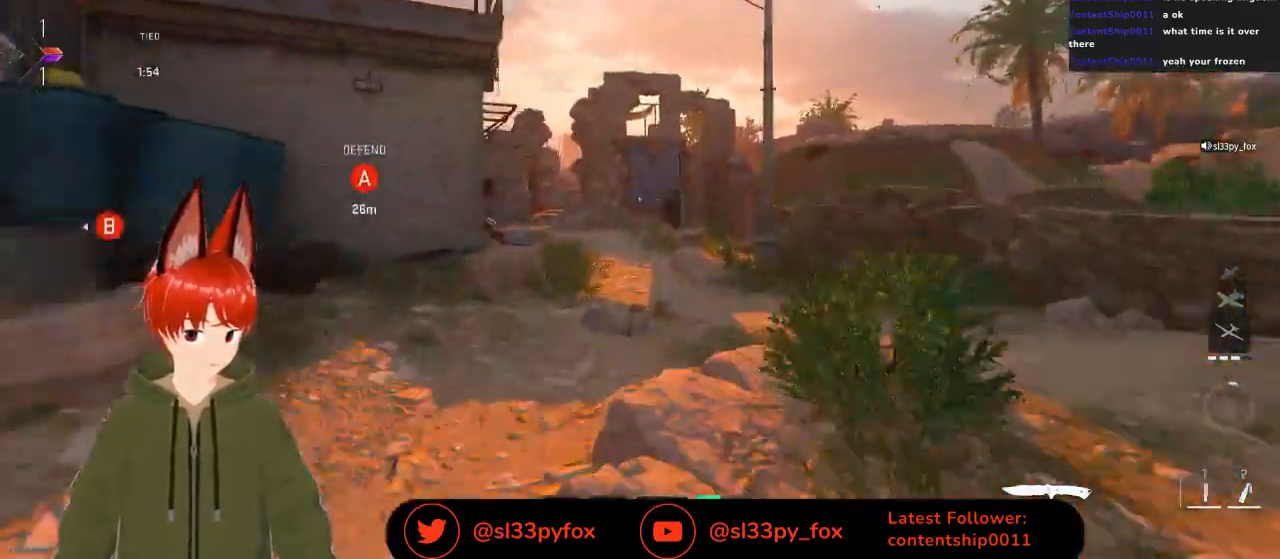
Gameplay with a controller (Xbox layout); each line is a JSON object with the inputs held at the frame after it. "events" lists button and stick changes between this image and that frame as [ms after this image, input, new state], when the widget could be followed in between.
{"buttons": [], "left_stick": "up", "right_stick": "center", "events": []}
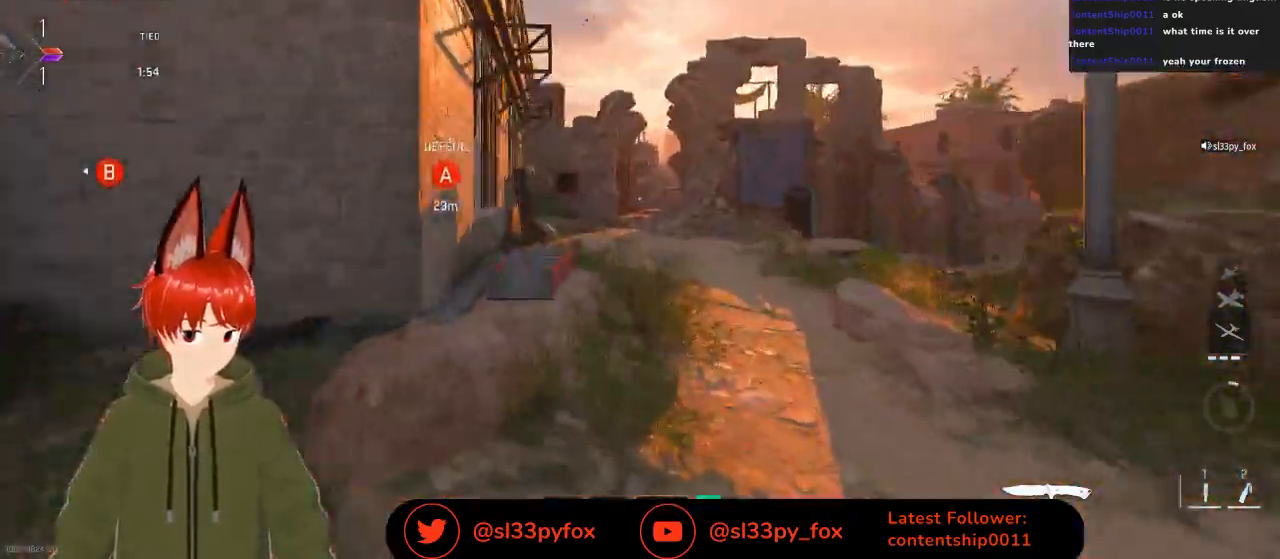
{"buttons": [], "left_stick": "up", "right_stick": "center", "events": []}
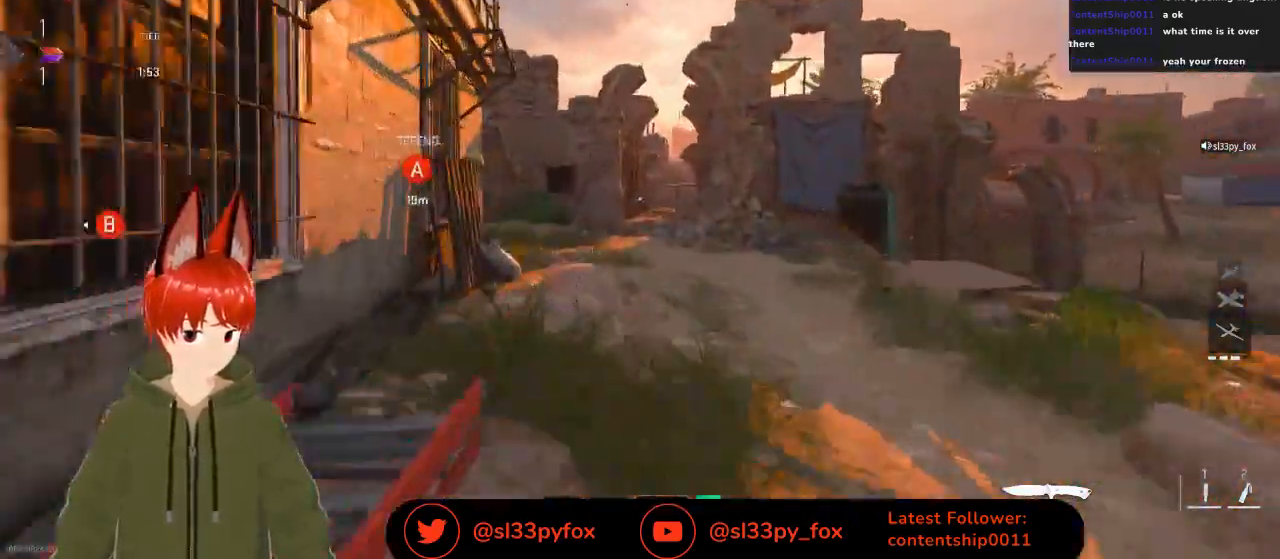
{"buttons": [], "left_stick": "up", "right_stick": "center", "events": []}
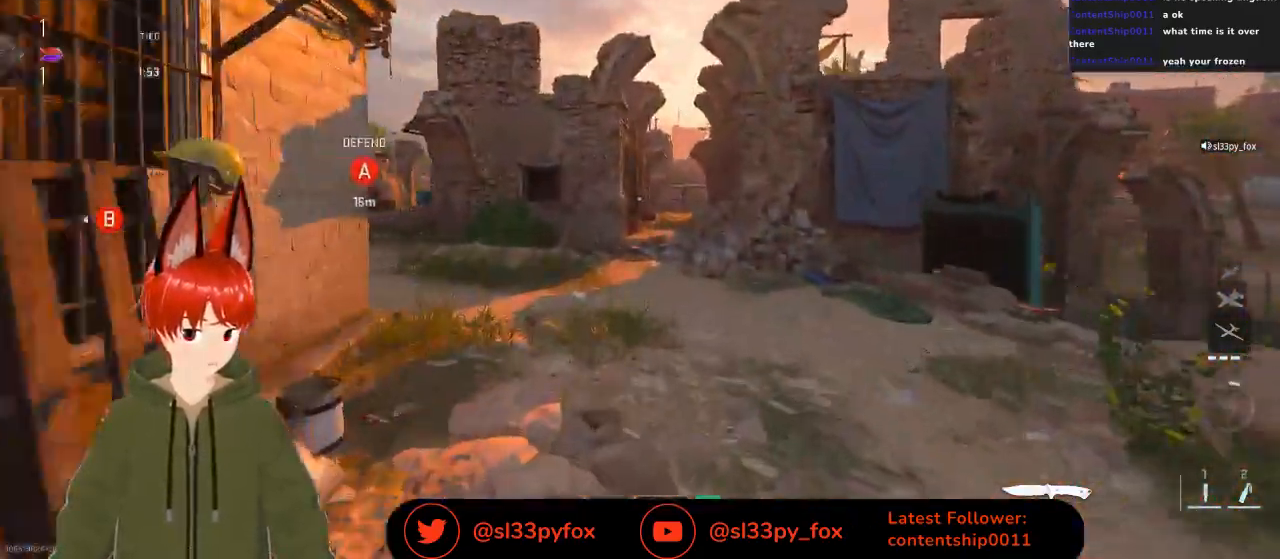
{"buttons": [], "left_stick": "up", "right_stick": "center", "events": []}
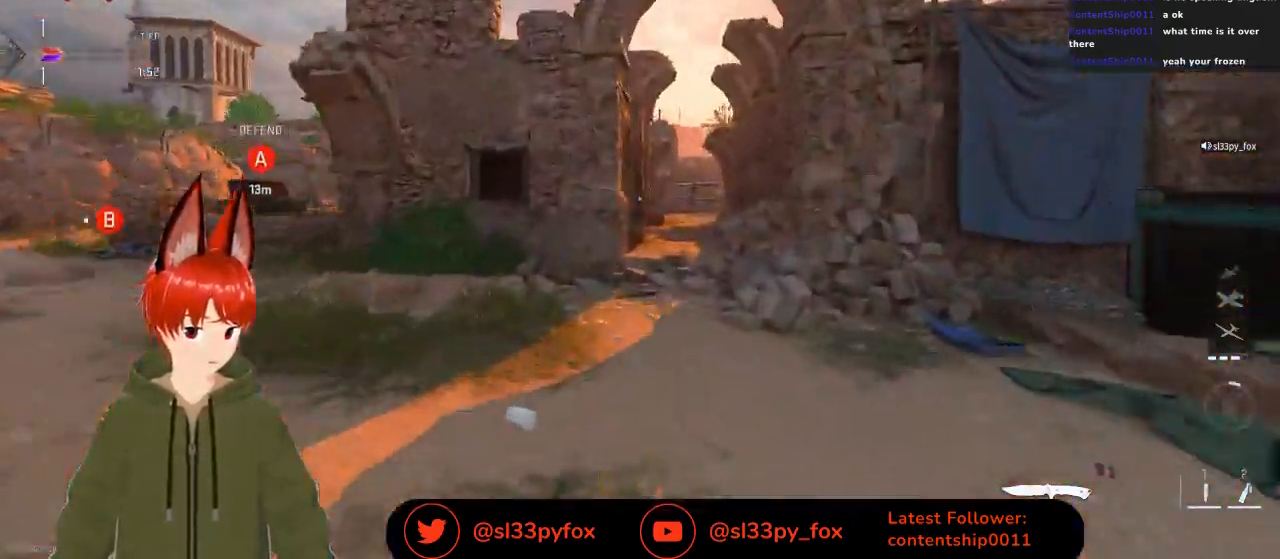
{"buttons": [], "left_stick": "up", "right_stick": "center", "events": [[333, "Y", "down"], [400, "Y", "up"]]}
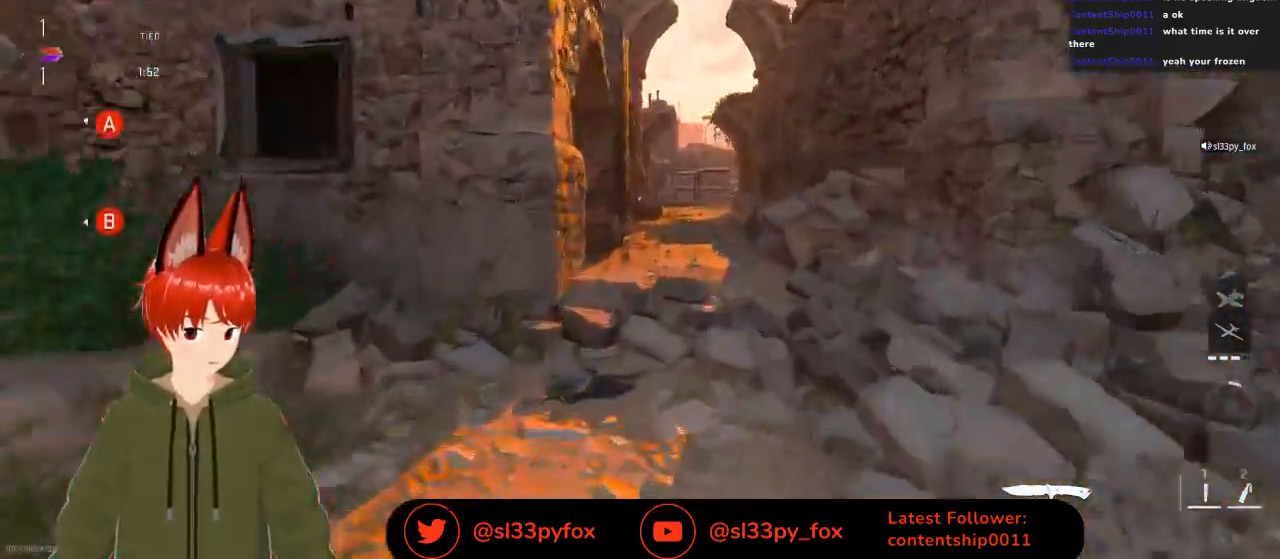
{"buttons": [], "left_stick": "up", "right_stick": "center", "events": []}
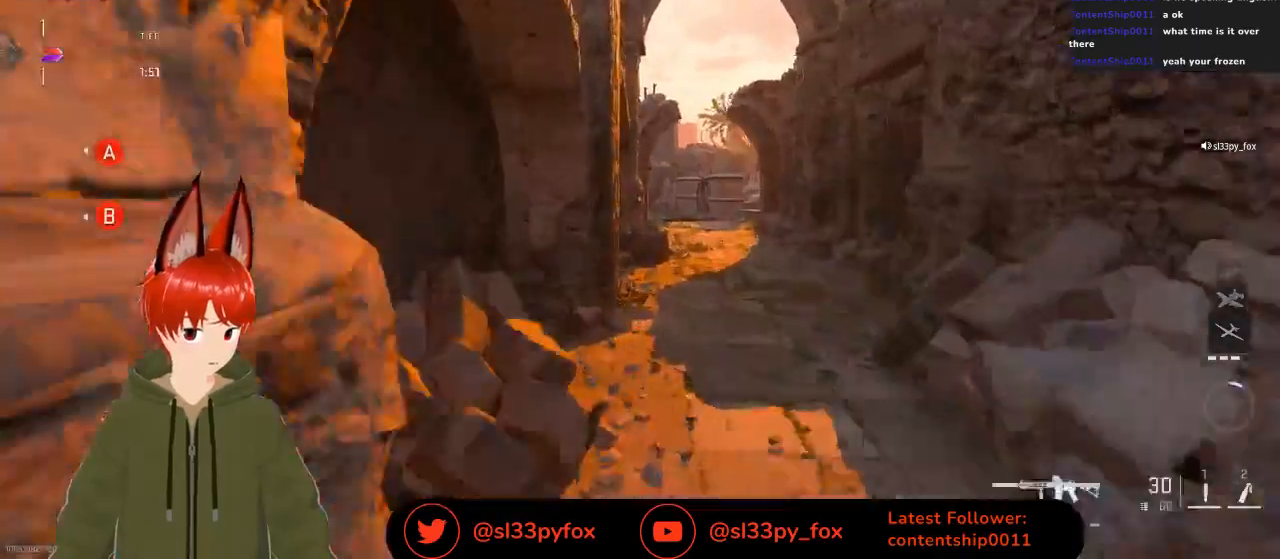
{"buttons": ["R3"], "left_stick": "up-right", "right_stick": "center", "events": [[267, "left_stick", "center"], [400, "R3", "down"], [400, "left_stick", "up-right"]]}
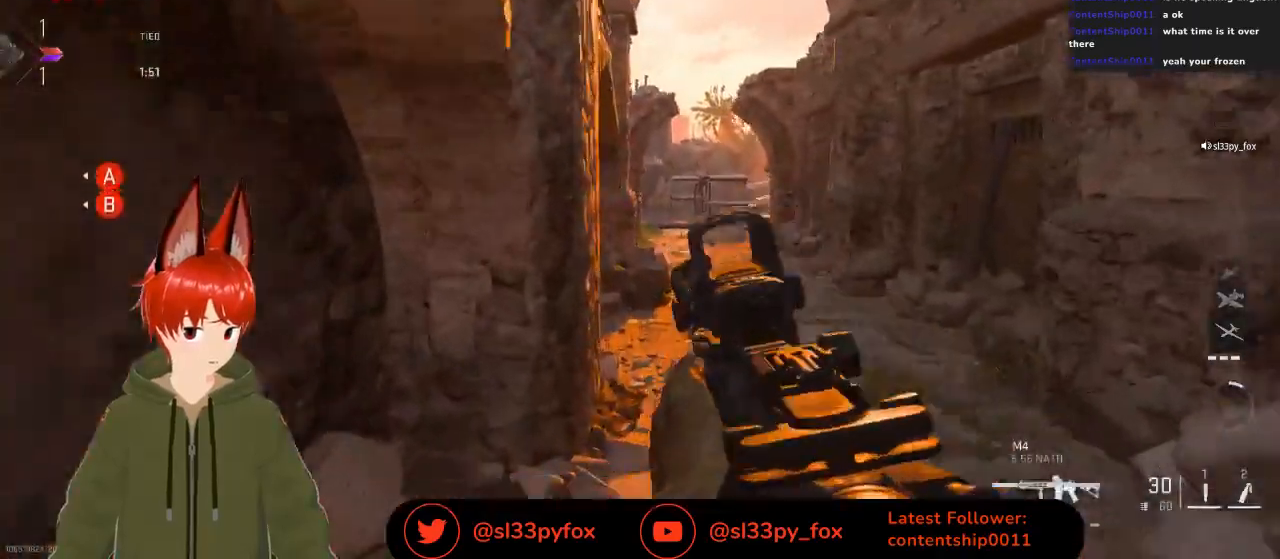
{"buttons": [], "left_stick": "up", "right_stick": "center", "events": [[33, "R3", "up"], [33, "left_stick", "up"]]}
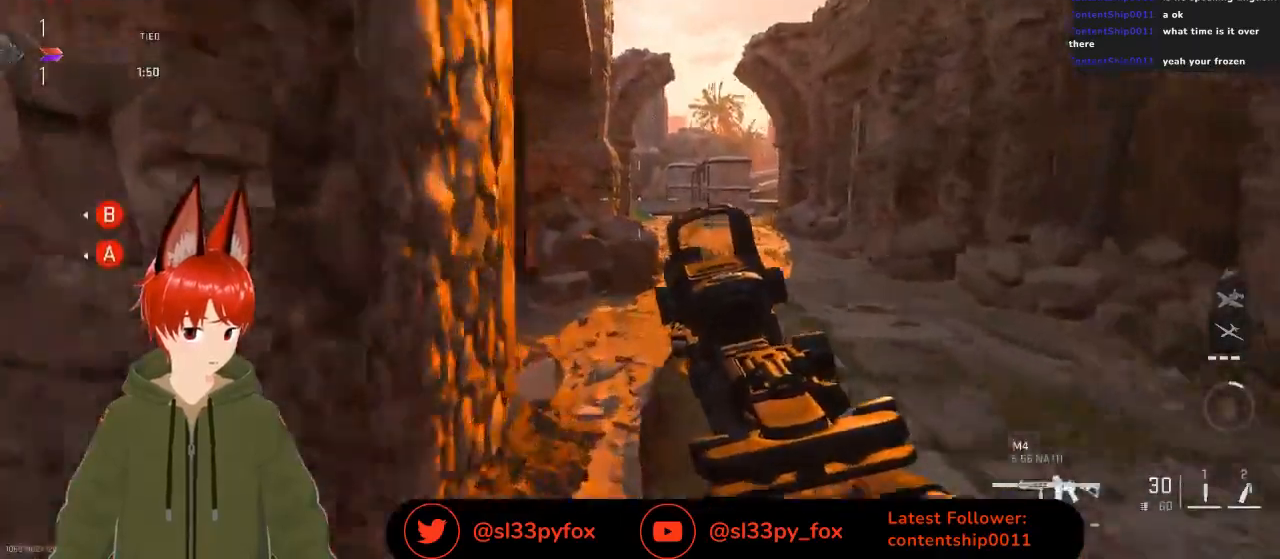
{"buttons": [], "left_stick": "up-left", "right_stick": "center", "events": [[467, "left_stick", "up-left"]]}
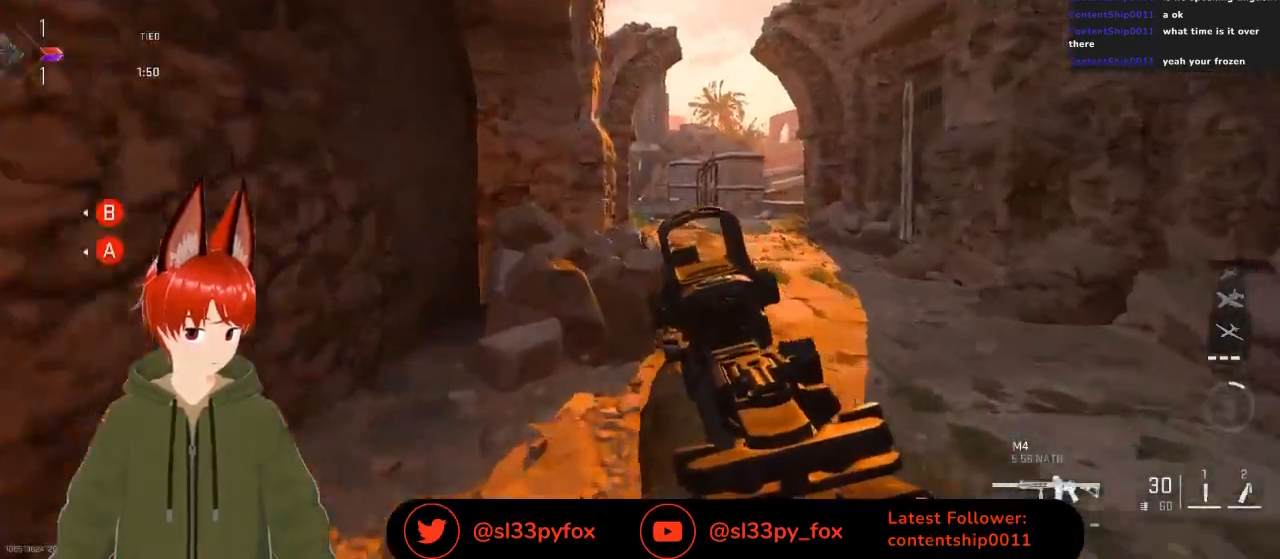
{"buttons": [], "left_stick": "left", "right_stick": "center", "events": [[200, "right_stick", "right"], [233, "left_stick", "left"], [333, "right_stick", "center"]]}
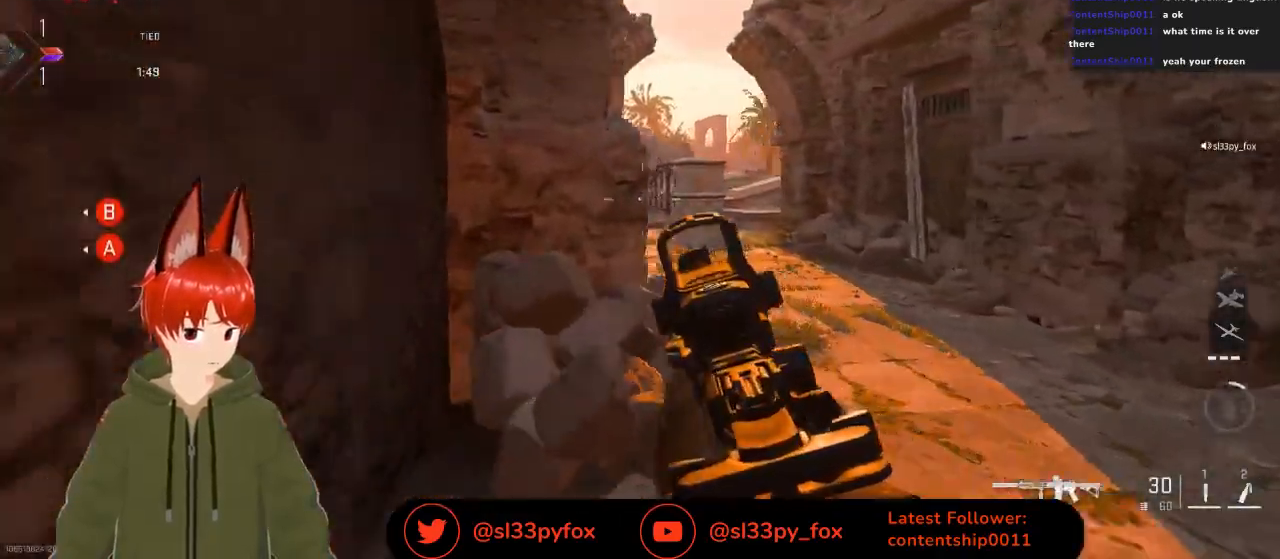
{"buttons": ["L2"], "left_stick": "left", "right_stick": "right", "events": [[67, "right_stick", "right"], [100, "L2", "down"], [167, "right_stick", "center"], [367, "right_stick", "right"]]}
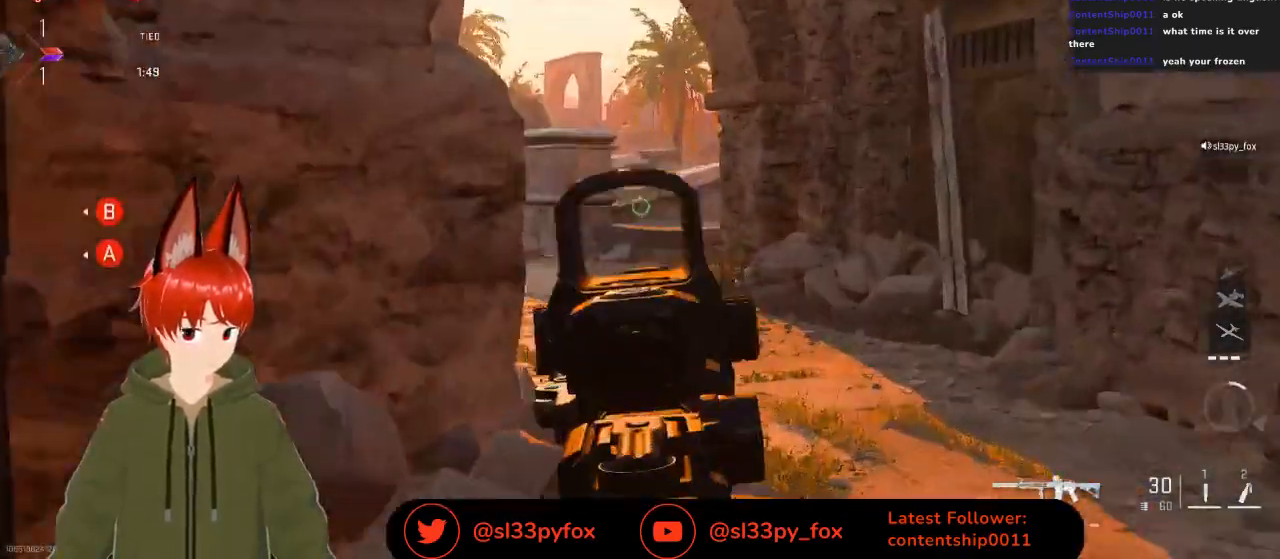
{"buttons": ["L2"], "left_stick": "down-right", "right_stick": "left", "events": [[167, "left_stick", "center"], [167, "right_stick", "center"], [400, "left_stick", "down-right"], [400, "right_stick", "down-left"], [467, "right_stick", "left"]]}
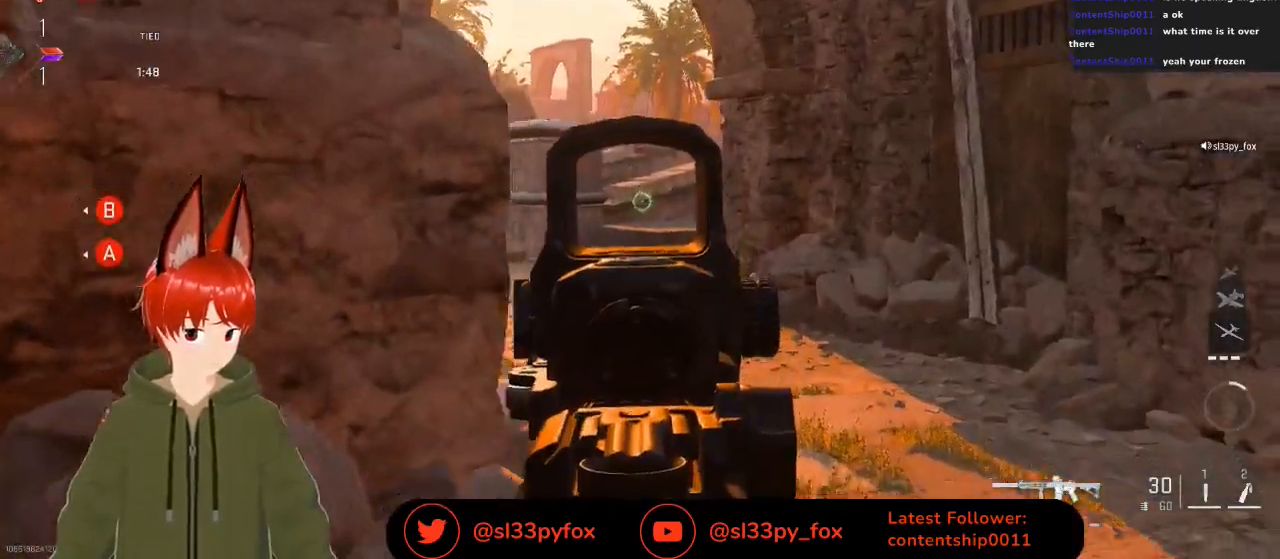
{"buttons": ["L2"], "left_stick": "right", "right_stick": "up", "events": [[233, "left_stick", "up-left"], [233, "right_stick", "up-left"], [400, "left_stick", "right"], [433, "right_stick", "up"]]}
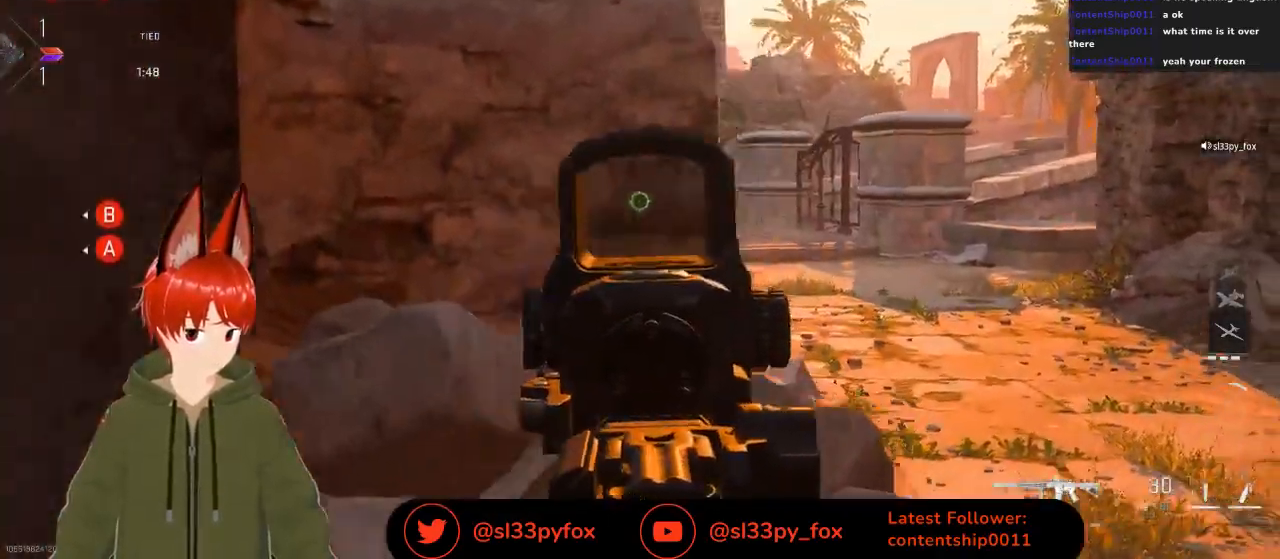
{"buttons": ["L2"], "left_stick": "up", "right_stick": "left", "events": [[167, "left_stick", "up-right"], [267, "left_stick", "up"], [300, "right_stick", "up-left"], [400, "right_stick", "left"]]}
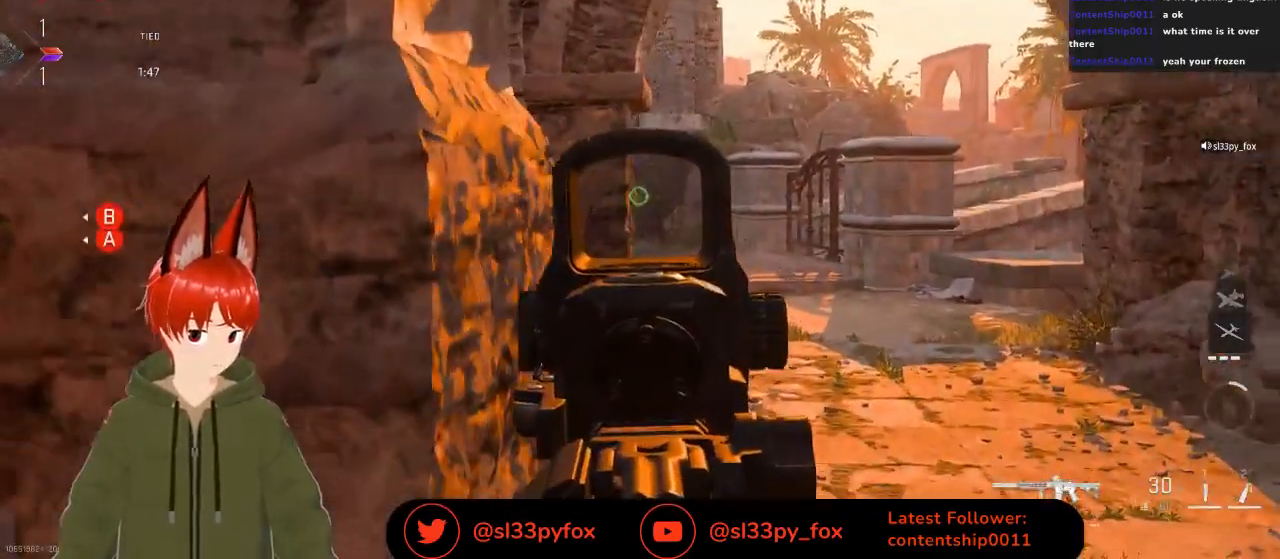
{"buttons": ["L2"], "left_stick": "up-right", "right_stick": "center", "events": [[233, "left_stick", "up-right"], [467, "right_stick", "center"]]}
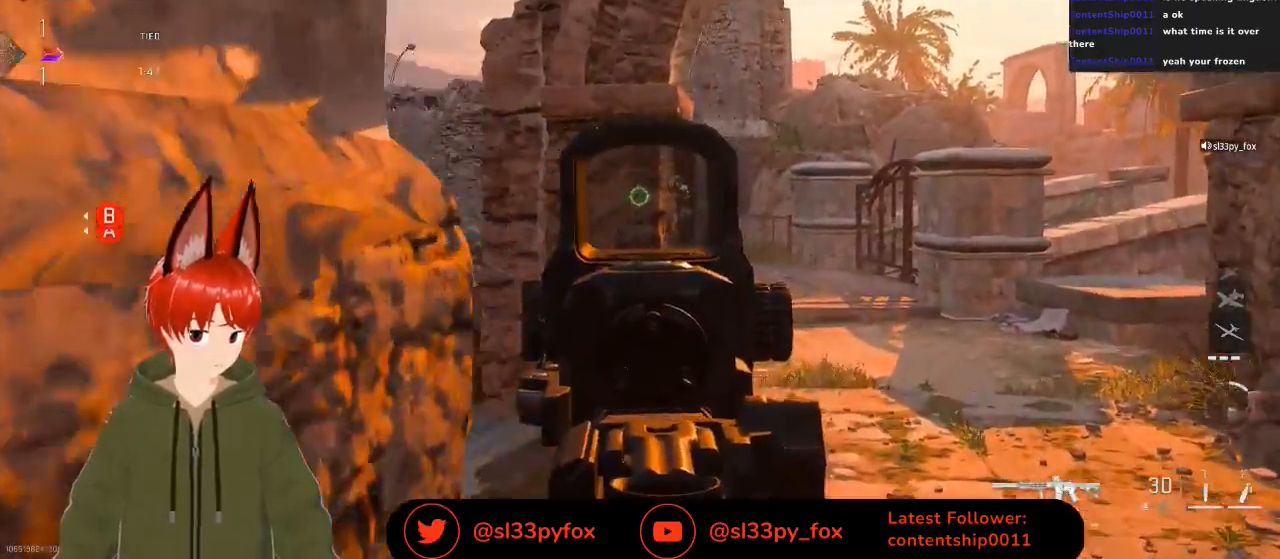
{"buttons": ["L2", "R2"], "left_stick": "right", "right_stick": "right"}
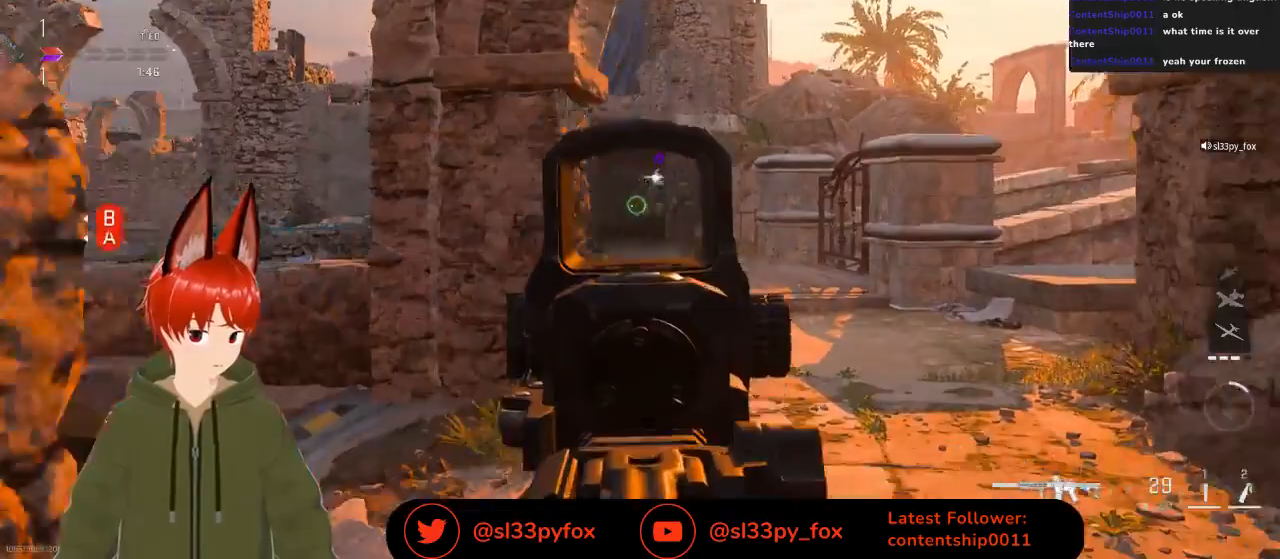
{"buttons": ["L2", "R2"], "left_stick": "left", "right_stick": "down", "events": [[33, "left_stick", "center"], [67, "right_stick", "down-right"], [100, "left_stick", "right"], [233, "left_stick", "left"], [333, "right_stick", "down"]]}
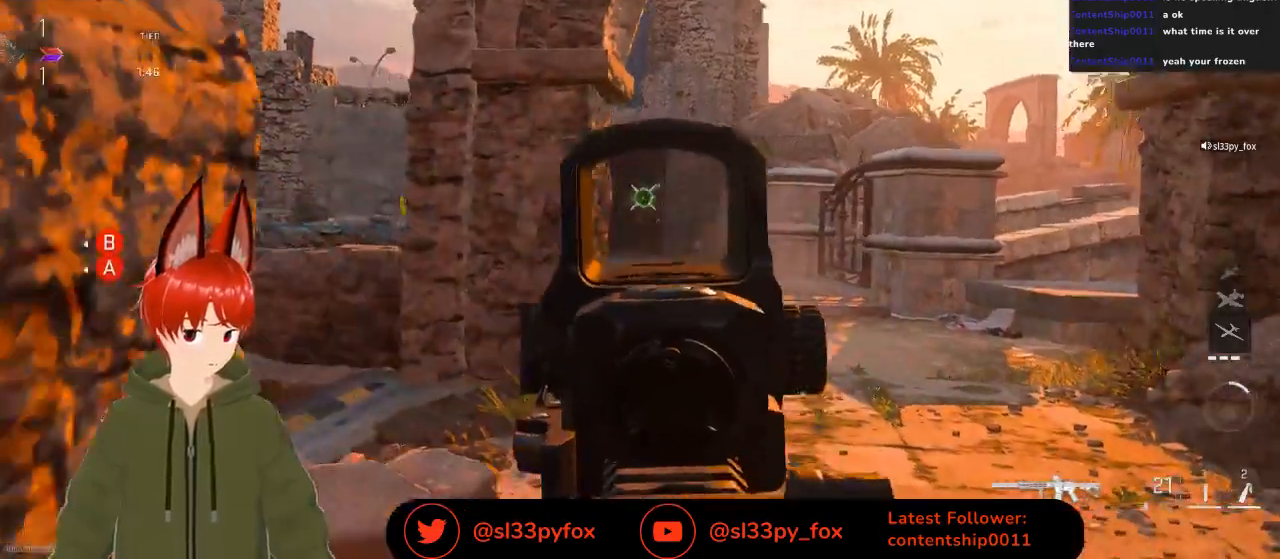
{"buttons": ["L2", "R2"], "left_stick": "left", "right_stick": "center", "events": [[67, "left_stick", "right"], [267, "left_stick", "center"], [433, "left_stick", "up-left"], [433, "right_stick", "center"], [500, "left_stick", "left"]]}
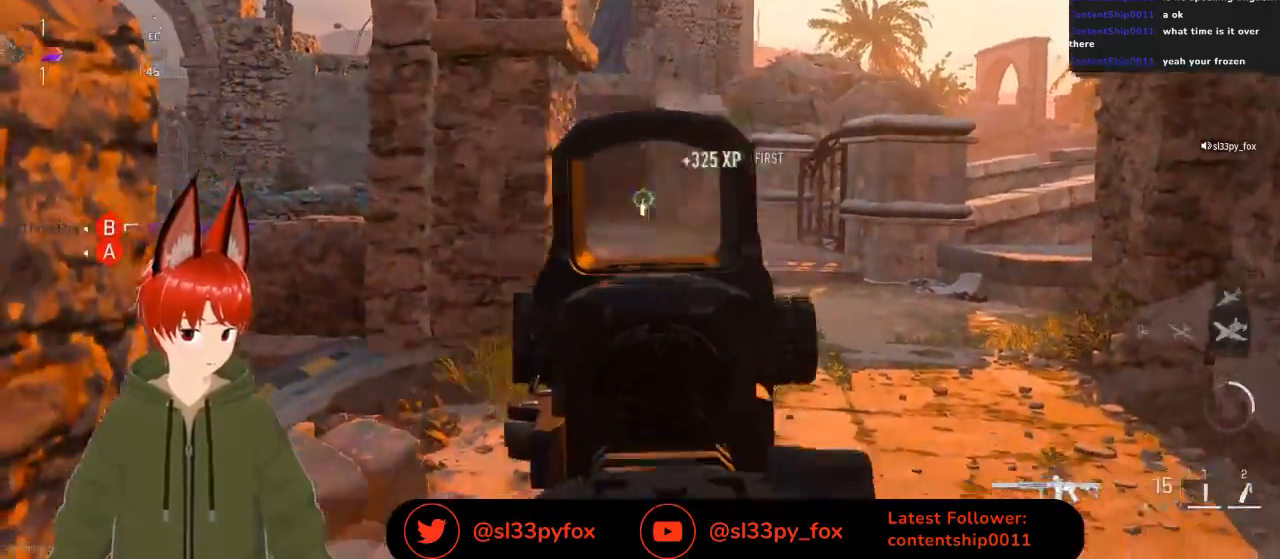
{"buttons": [], "left_stick": "right", "right_stick": "center", "events": [[233, "L2", "up"], [233, "R2", "up"], [233, "left_stick", "right"], [233, "right_stick", "down-left"], [400, "right_stick", "center"]]}
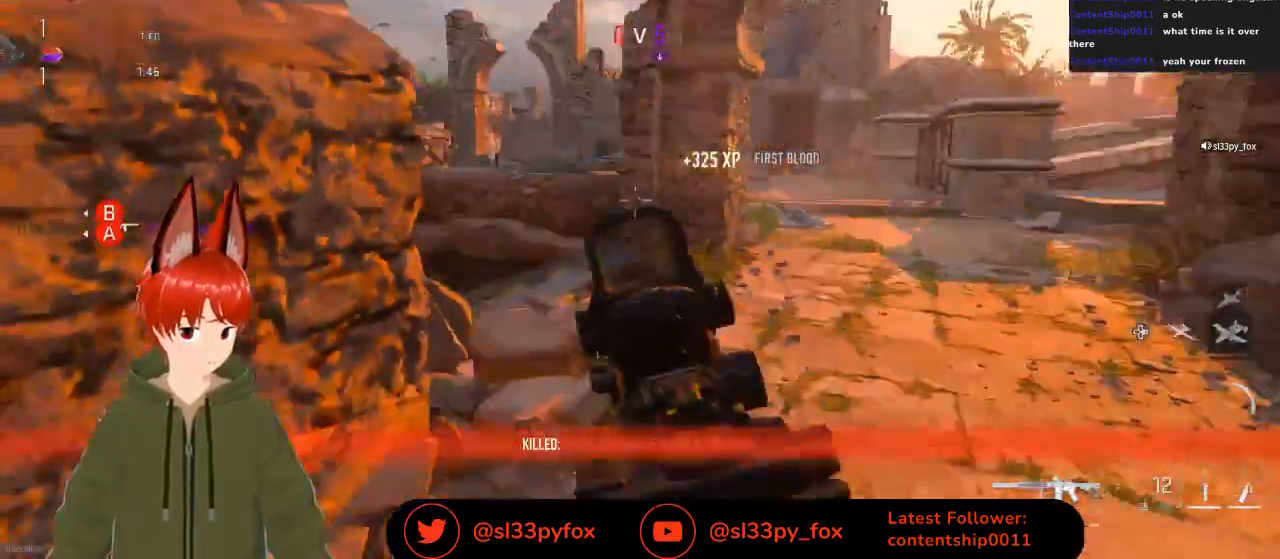
{"buttons": [], "left_stick": "up-right", "right_stick": "center", "events": [[67, "left_stick", "up-right"], [233, "L1", "down"], [367, "L1", "up"]]}
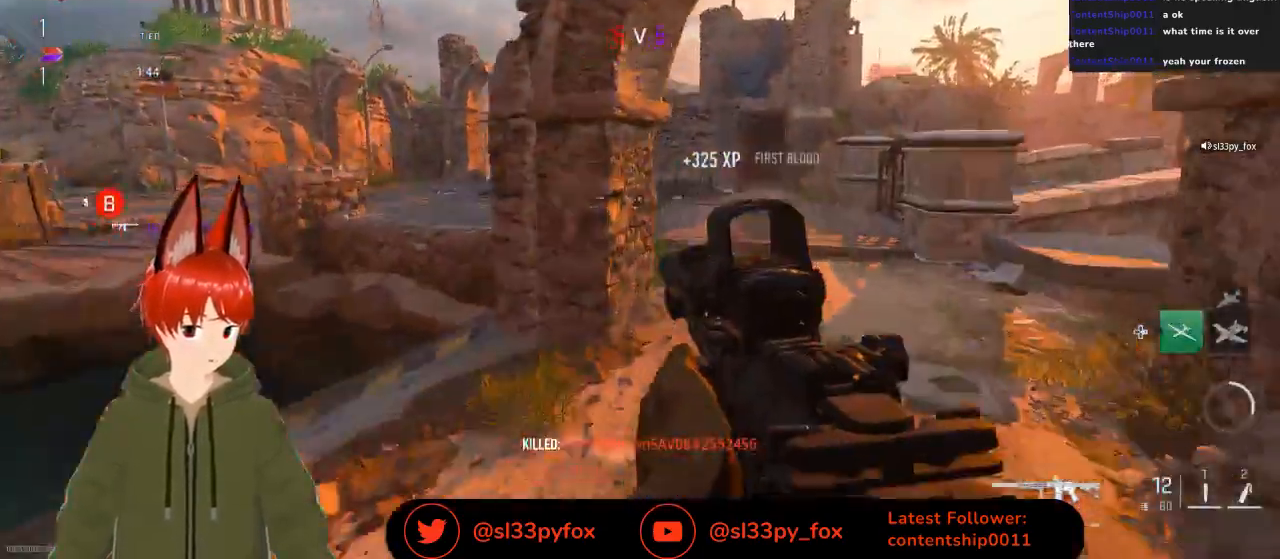
{"buttons": [], "left_stick": "up", "right_stick": "center", "events": [[67, "right_stick", "right"], [267, "right_stick", "center"], [300, "left_stick", "up"]]}
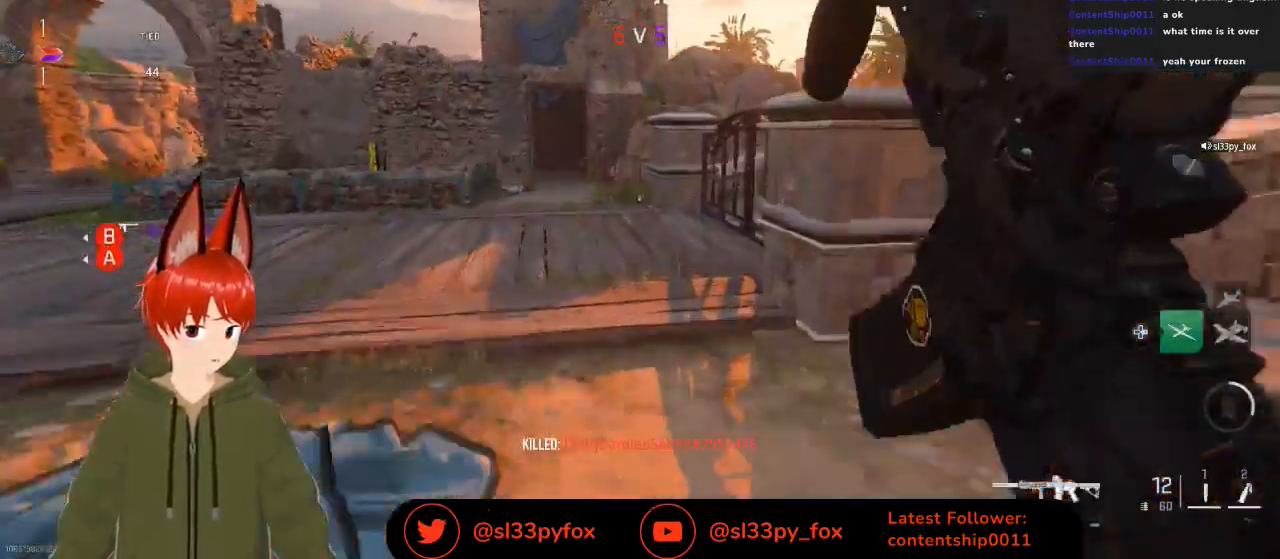
{"buttons": [], "left_stick": "up", "right_stick": "center", "events": [[400, "DPAD_RIGHT", "down"], [467, "DPAD_RIGHT", "up"]]}
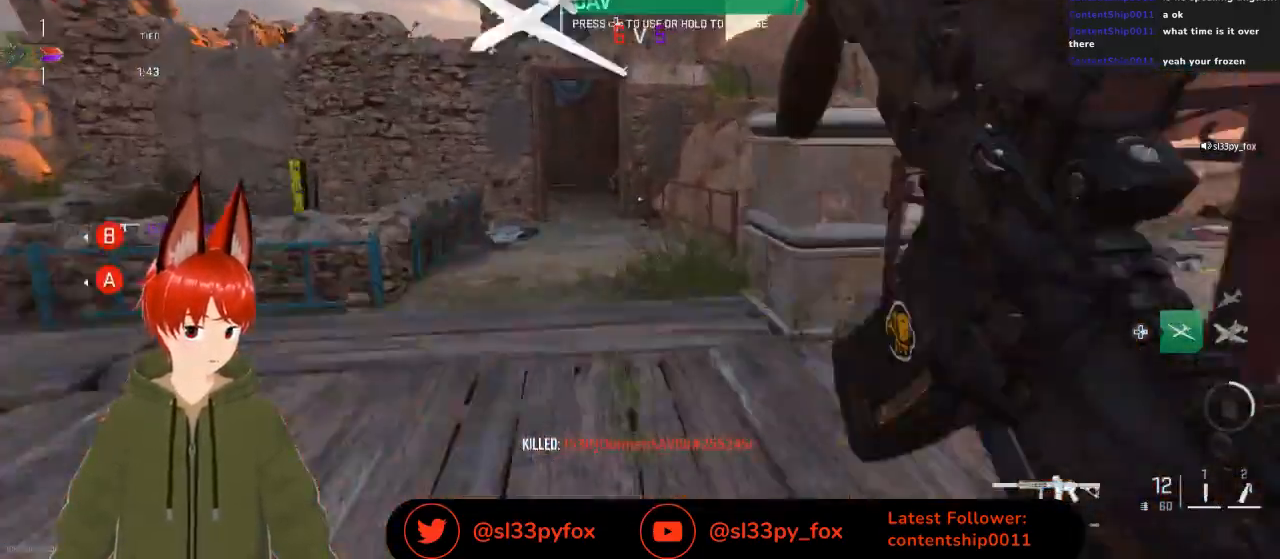
{"buttons": [], "left_stick": "up", "right_stick": "up-left", "events": [[467, "right_stick", "up-left"]]}
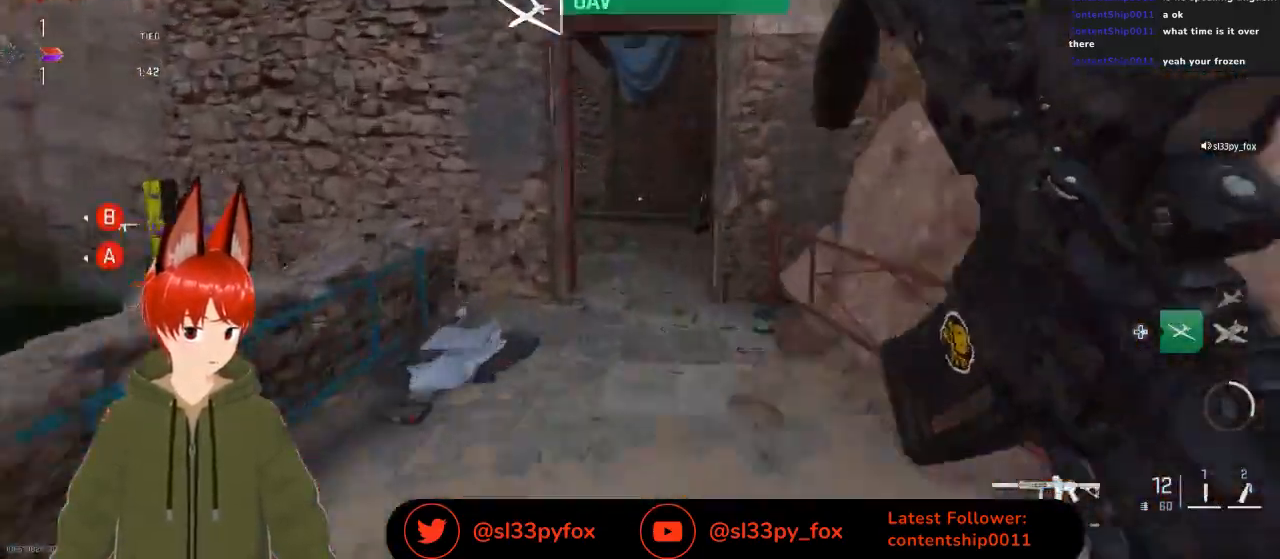
{"buttons": [], "left_stick": "up", "right_stick": "left", "events": [[167, "right_stick", "center"], [500, "right_stick", "left"]]}
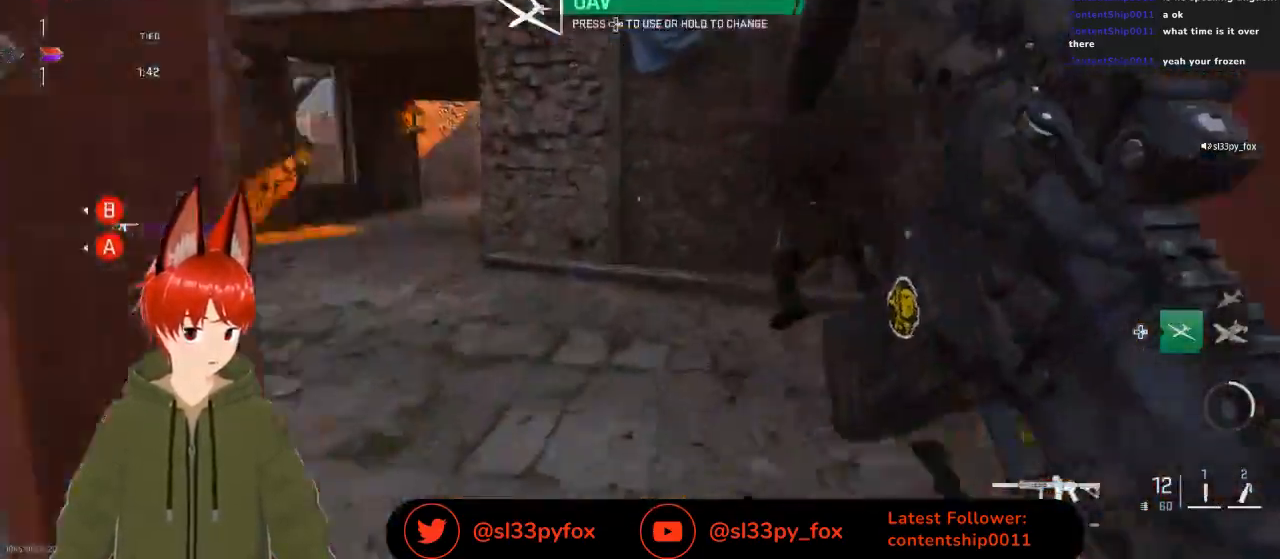
{"buttons": [], "left_stick": "right", "right_stick": "center", "events": [[67, "left_stick", "right"], [167, "right_stick", "up-left"], [333, "right_stick", "center"]]}
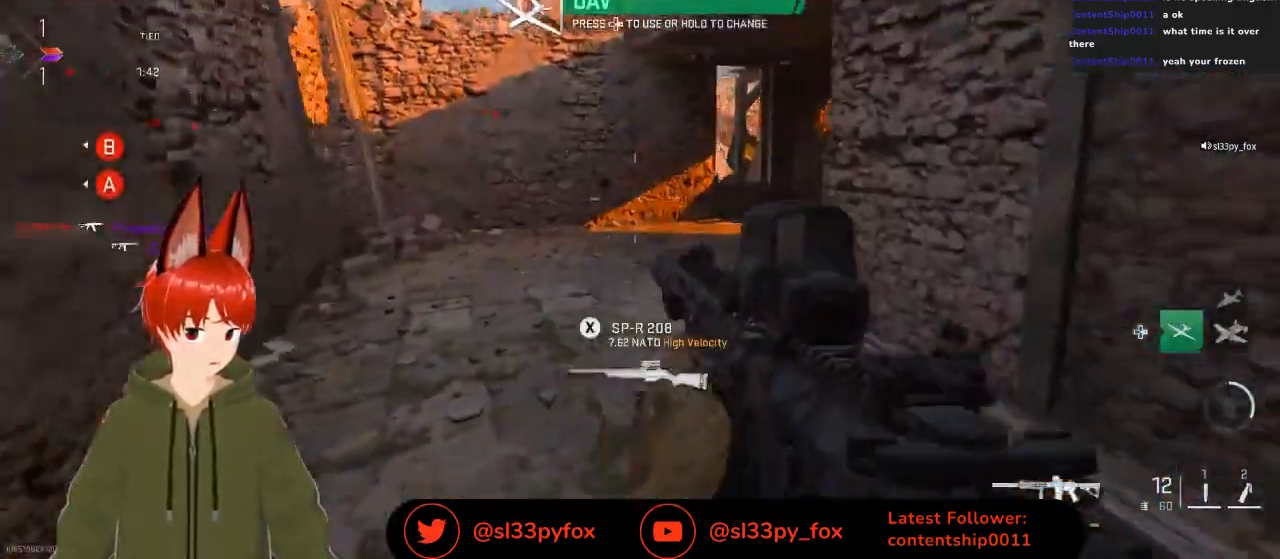
{"buttons": [], "left_stick": "right", "right_stick": "center", "events": [[33, "DPAD_RIGHT", "down"], [100, "DPAD_RIGHT", "up"]]}
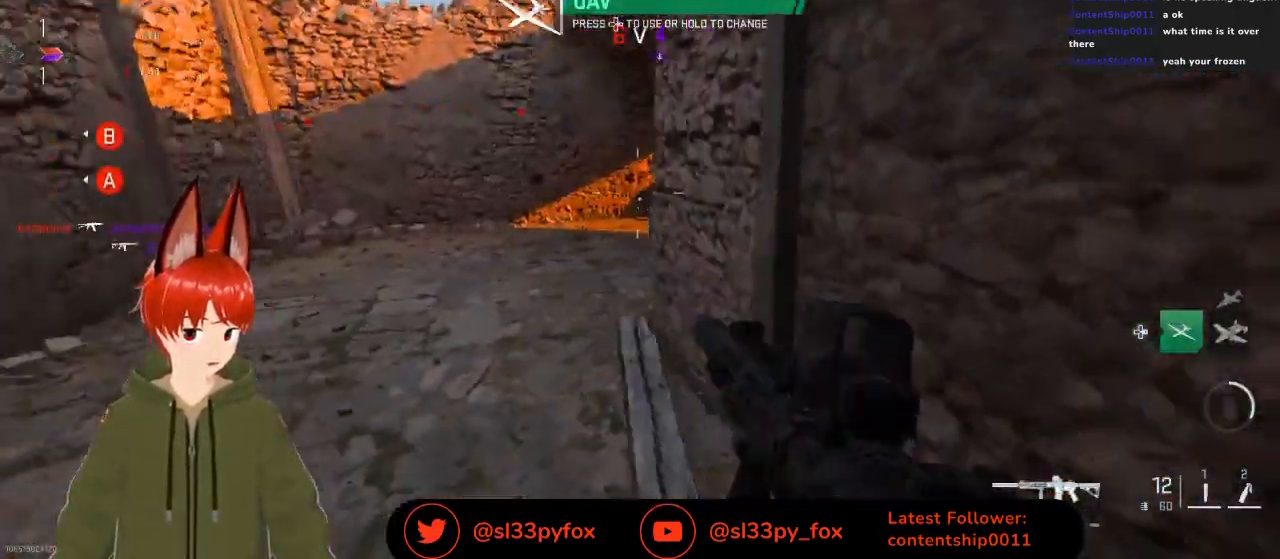
{"buttons": [], "left_stick": "center", "right_stick": "center", "events": [[233, "left_stick", "center"]]}
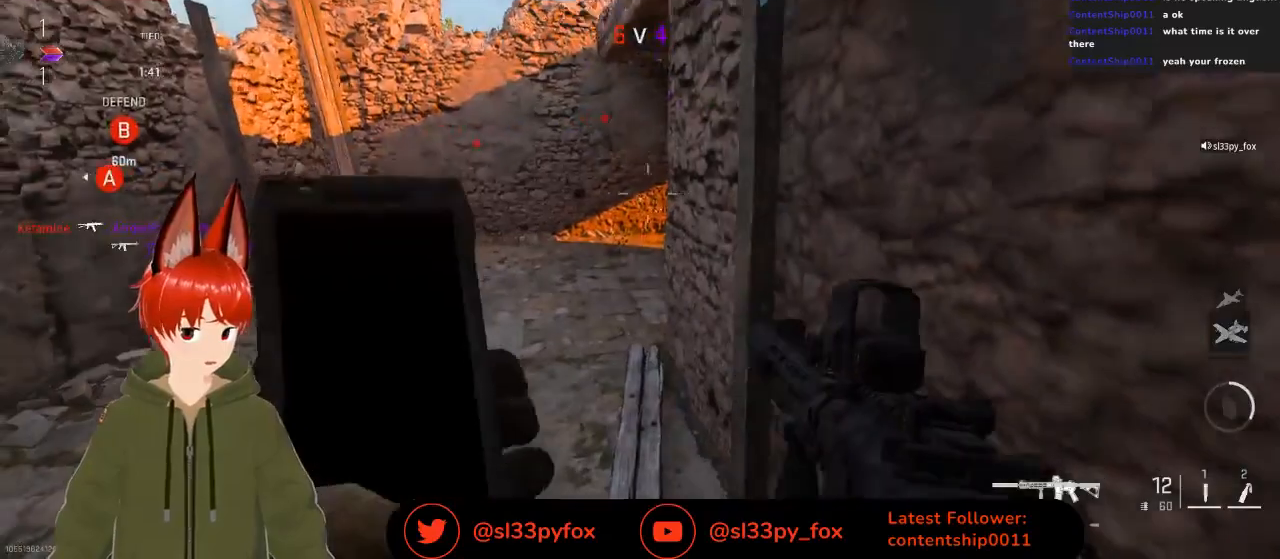
{"buttons": [], "left_stick": "center", "right_stick": "center", "events": [[67, "left_stick", "left"], [200, "left_stick", "center"]]}
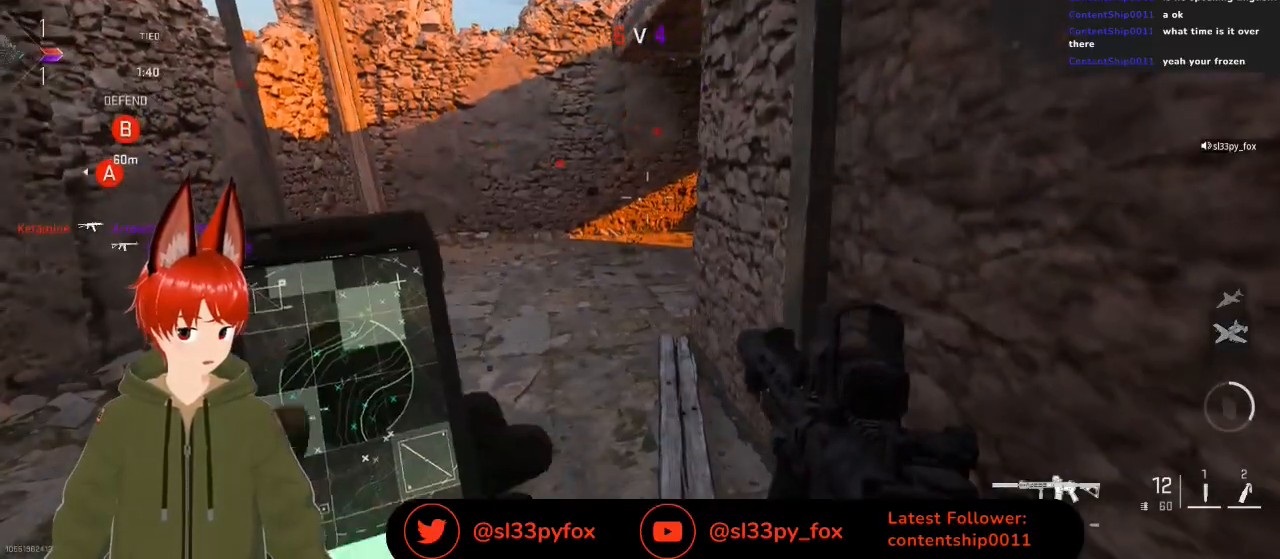
{"buttons": ["X"], "left_stick": "center", "right_stick": "center", "events": [[300, "X", "down"]]}
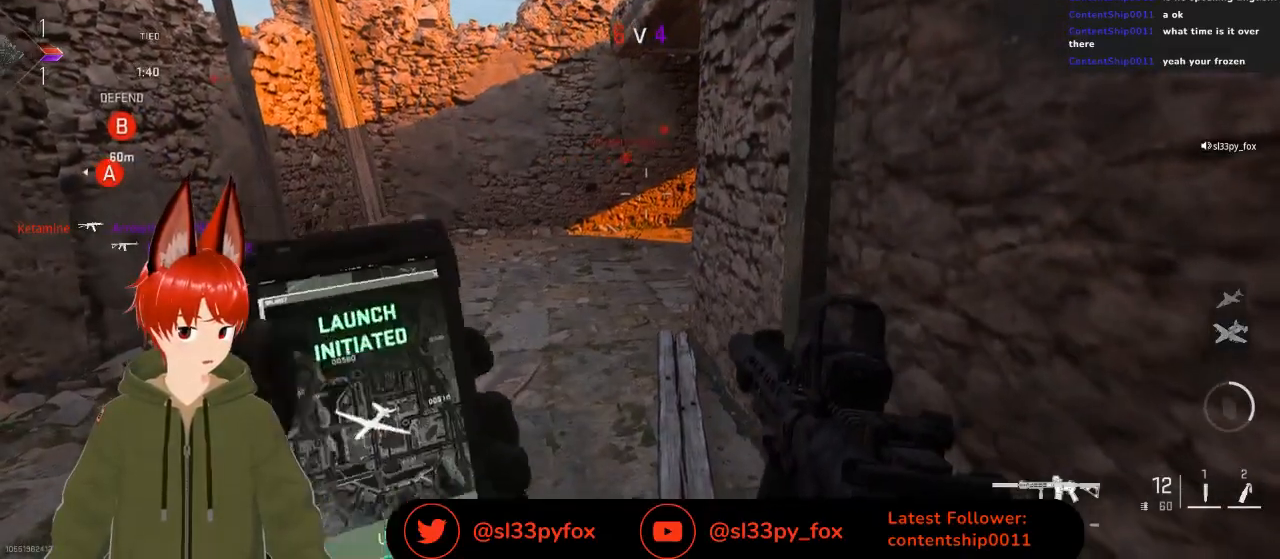
{"buttons": ["X"], "left_stick": "center", "right_stick": "center", "events": []}
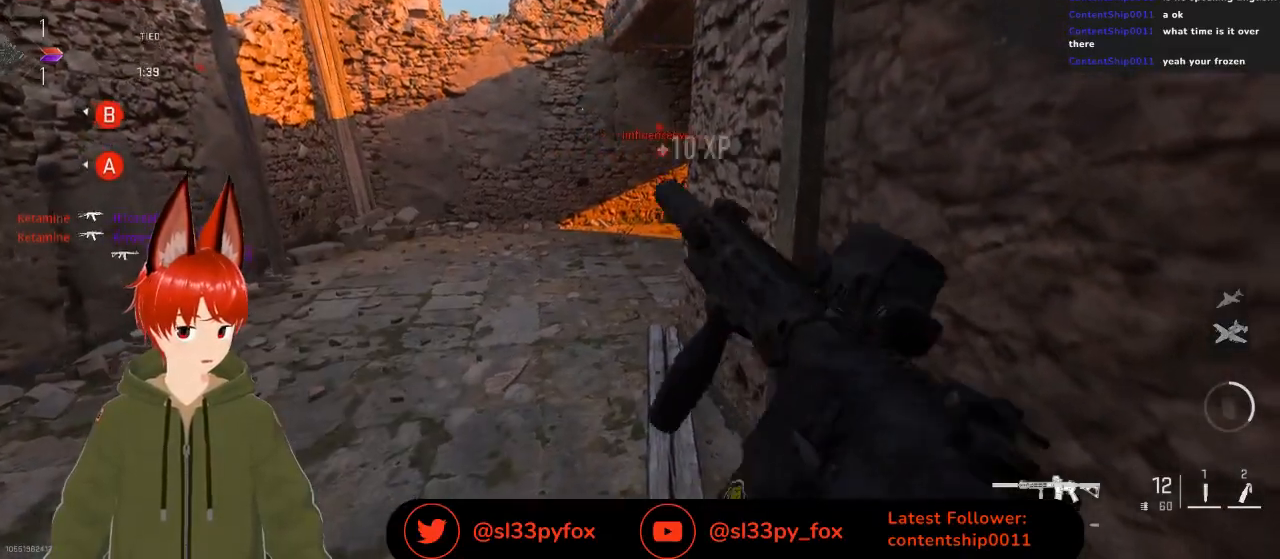
{"buttons": [], "left_stick": "center", "right_stick": "center", "events": [[367, "X", "up"]]}